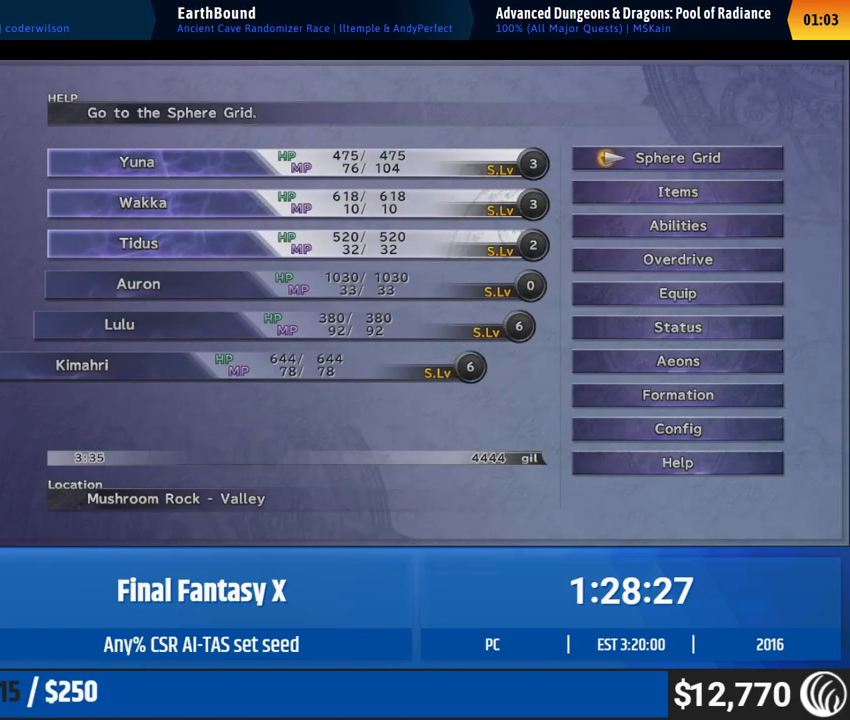
Gameplay with a controller (Xbox layout); each line is a JSON object with the inputs held at the frame after it. "events" lists button and stick changes between this image and that frame as [ms after this image, input, new state], when the widget could be followed in between. Not read: L1 L3 R1 R3 right_stick.
{"buttons": [], "left_stick": "center", "events": [[33, "DPAD_UP", "down"], [50, "DPAD_UP", "up"], [67, "DPAD_UP", "down"], [83, "DPAD_UP", "up"], [100, "DPAD_UP", "down"], [117, "DPAD_UP", "up"], [200, "DPAD_DOWN", "down"], [217, "DPAD_DOWN", "up"], [233, "DPAD_DOWN", "down"], [250, "DPAD_DOWN", "up"], [367, "DPAD_UP", "down"], [383, "DPAD_UP", "up"], [400, "DPAD_UP", "down"], [417, "DPAD_UP", "up"], [433, "DPAD_UP", "down"], [450, "DPAD_UP", "up"]]}
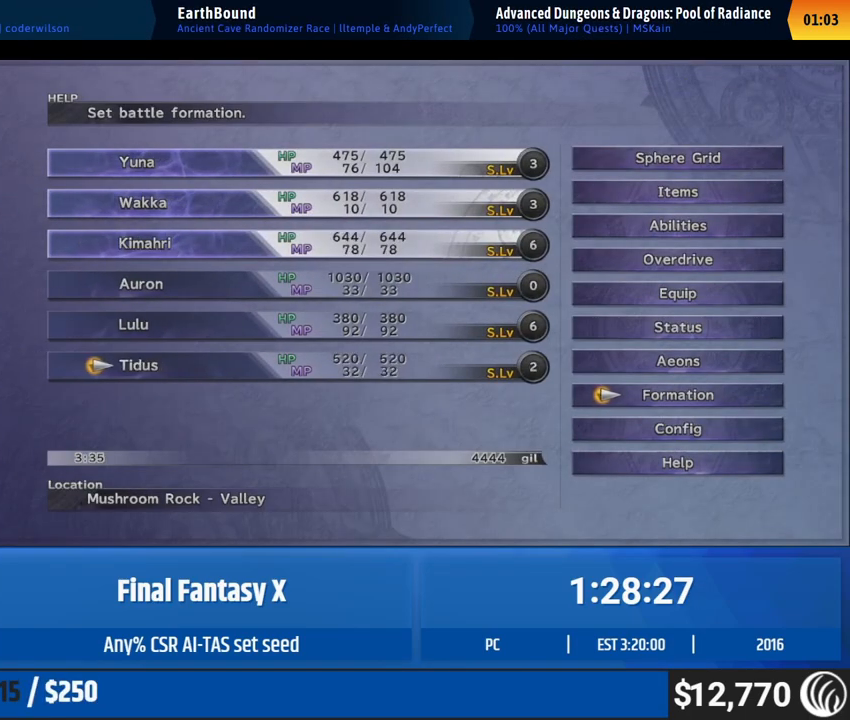
{"buttons": [], "left_stick": "up", "events": [[350, "left_stick", "up"]]}
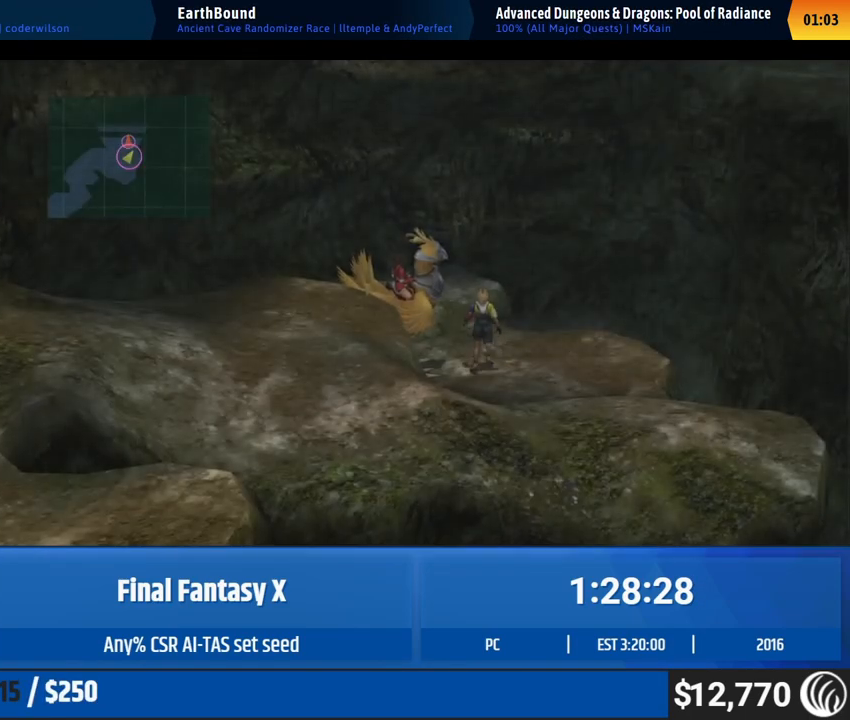
{"buttons": [], "left_stick": "down", "events": [[283, "left_stick", "down"]]}
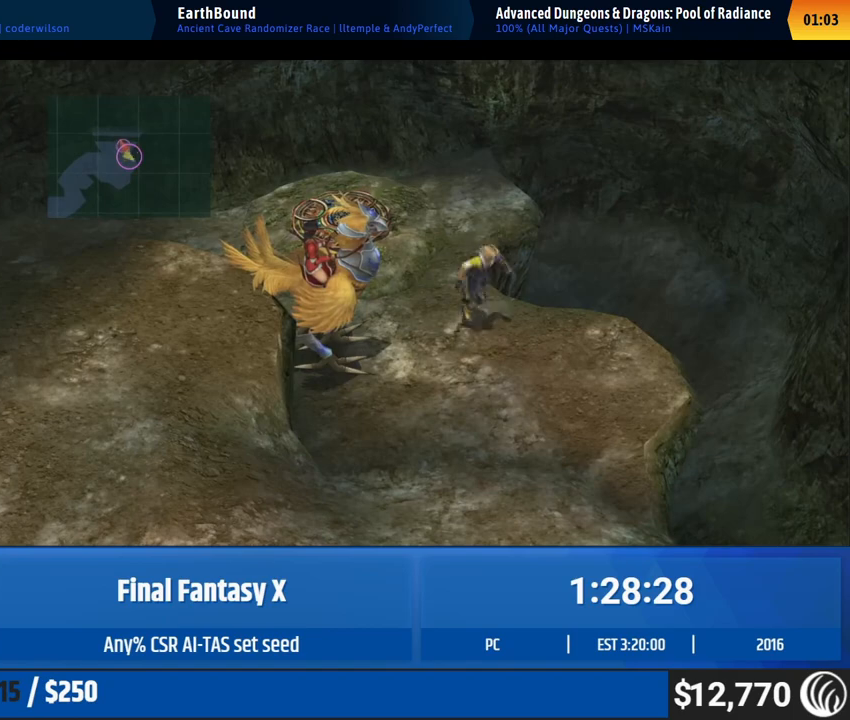
{"buttons": [], "left_stick": "down", "events": []}
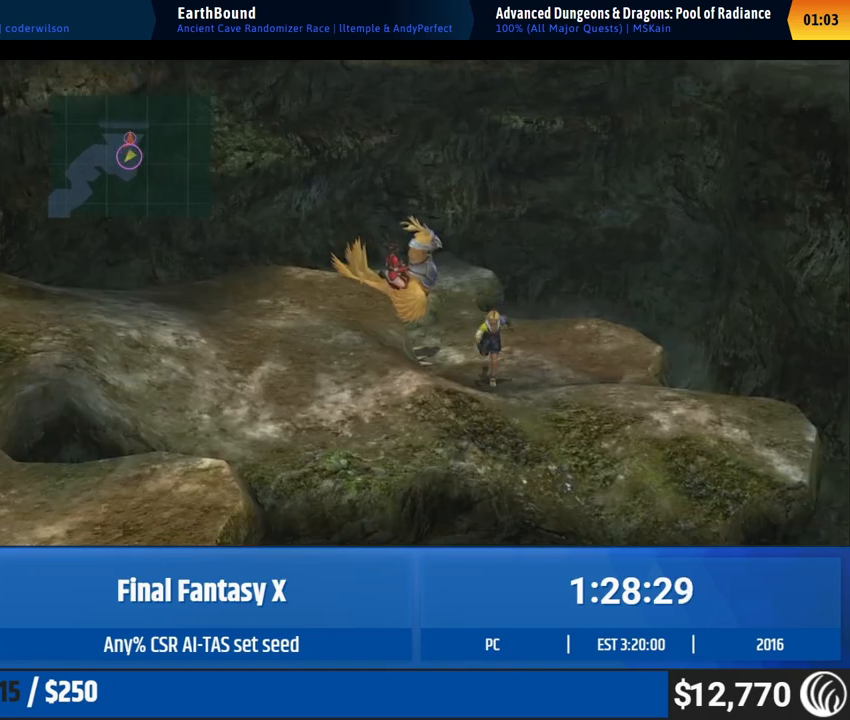
{"buttons": [], "left_stick": "up", "events": [[283, "left_stick", "up"]]}
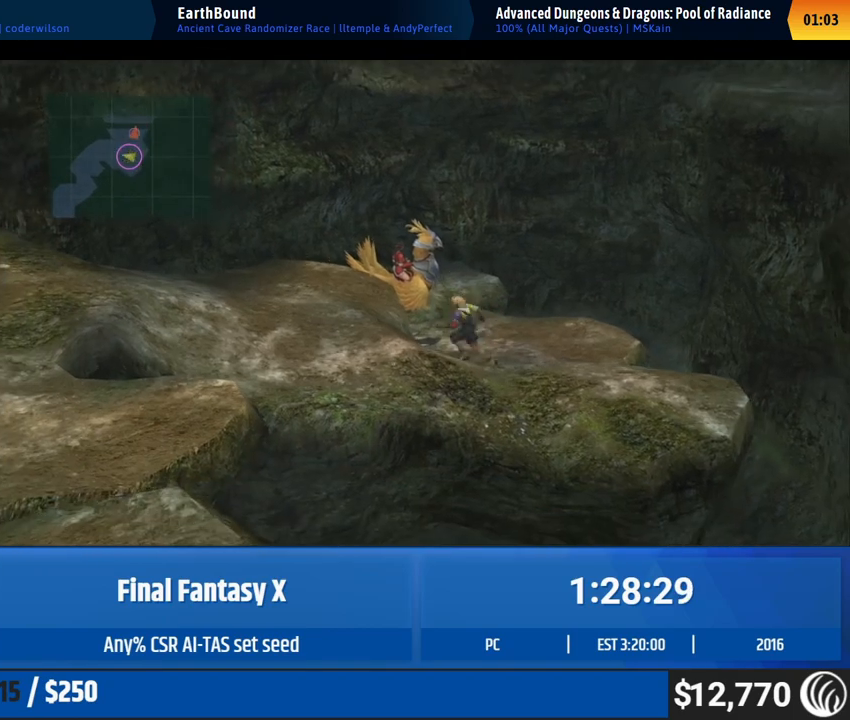
{"buttons": [], "left_stick": "up", "events": []}
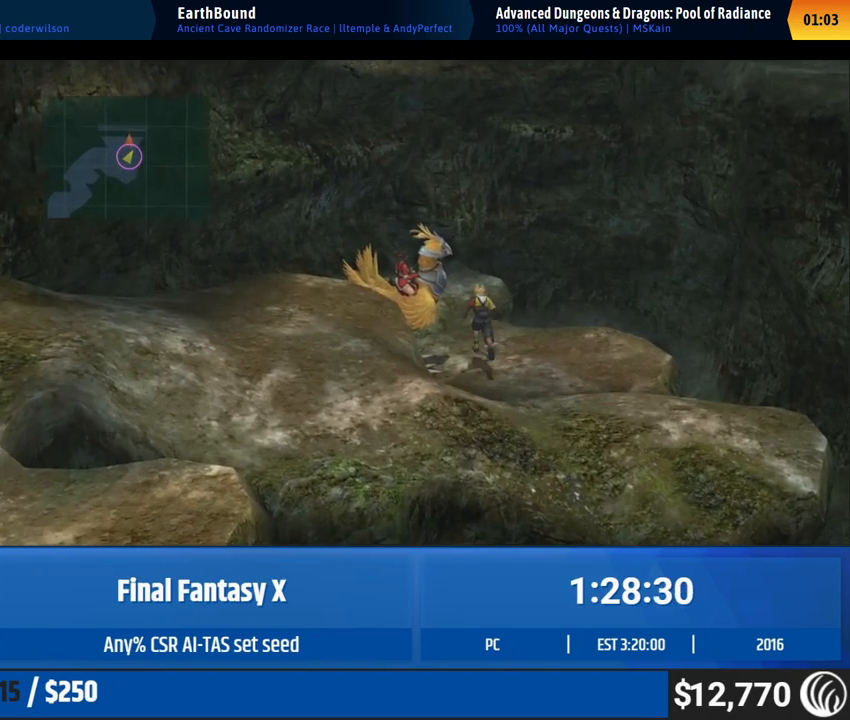
{"buttons": [], "left_stick": "down", "events": [[317, "left_stick", "down"]]}
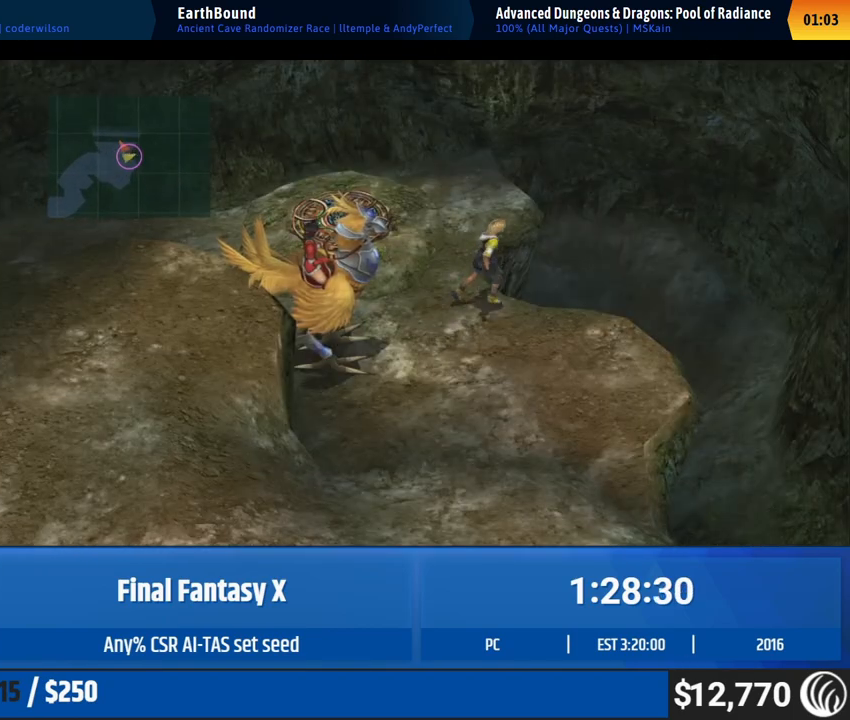
{"buttons": [], "left_stick": "down", "events": []}
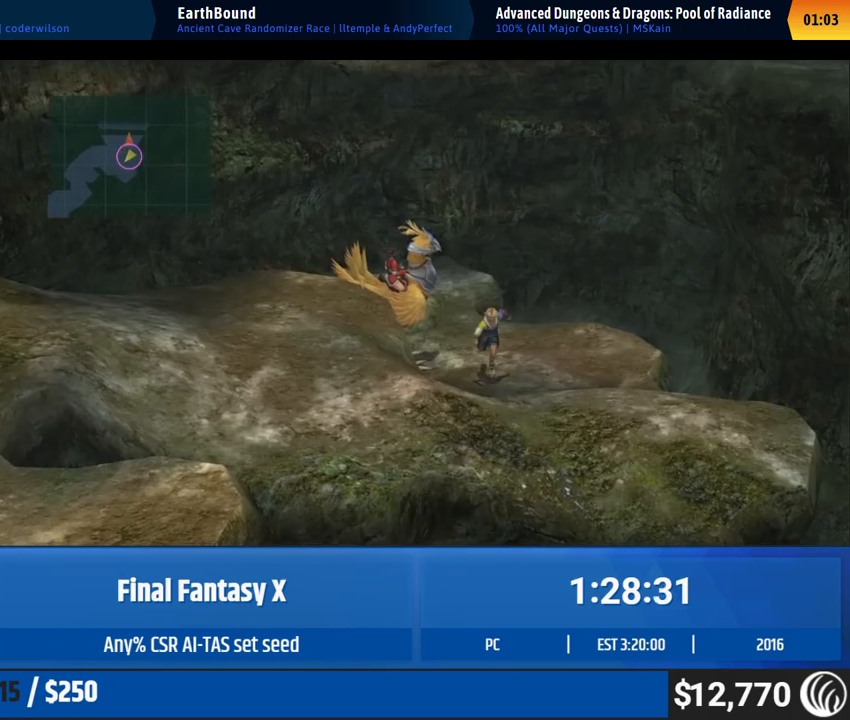
{"buttons": [], "left_stick": "up", "events": [[367, "left_stick", "up"]]}
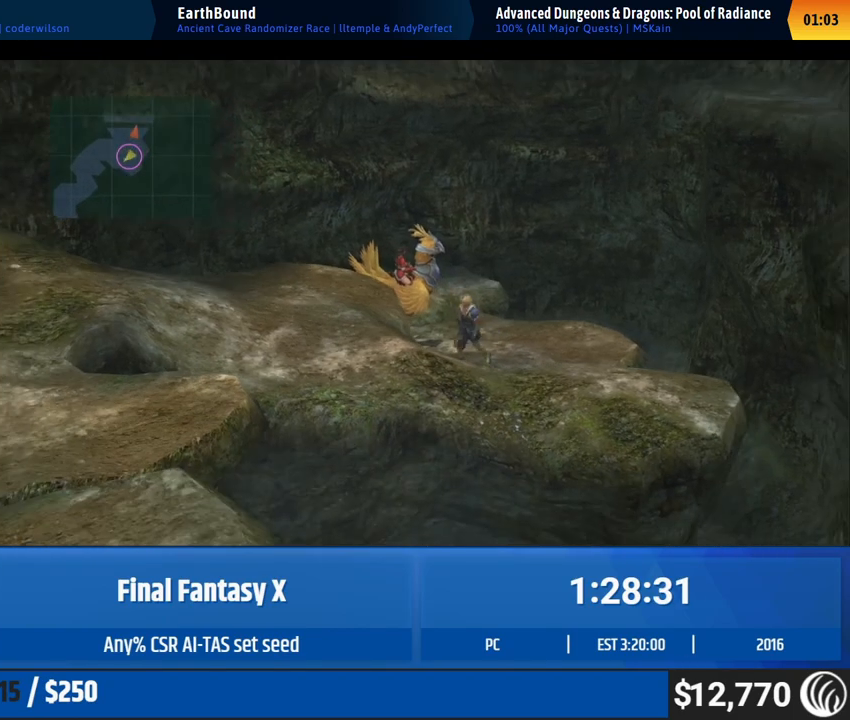
{"buttons": [], "left_stick": "up", "events": []}
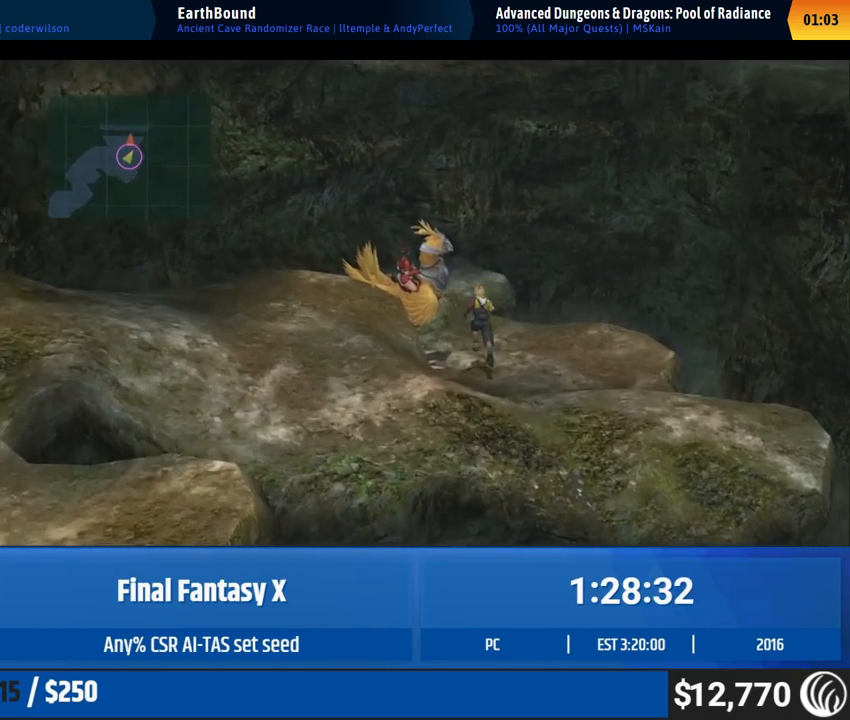
{"buttons": [], "left_stick": "down", "events": [[433, "left_stick", "down"]]}
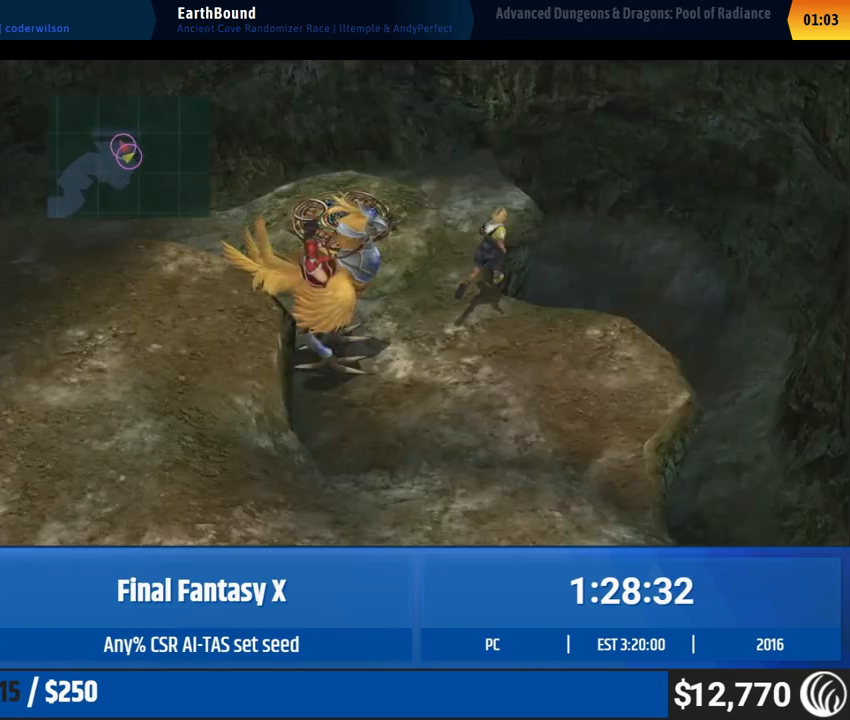
{"buttons": [], "left_stick": "down", "events": []}
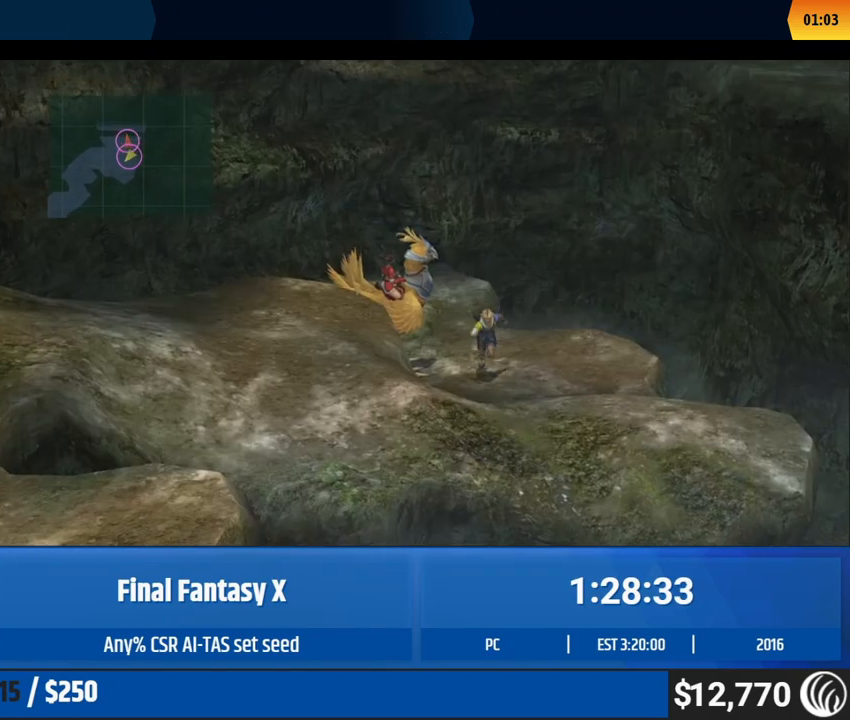
{"buttons": [], "left_stick": "up", "events": [[467, "left_stick", "up"]]}
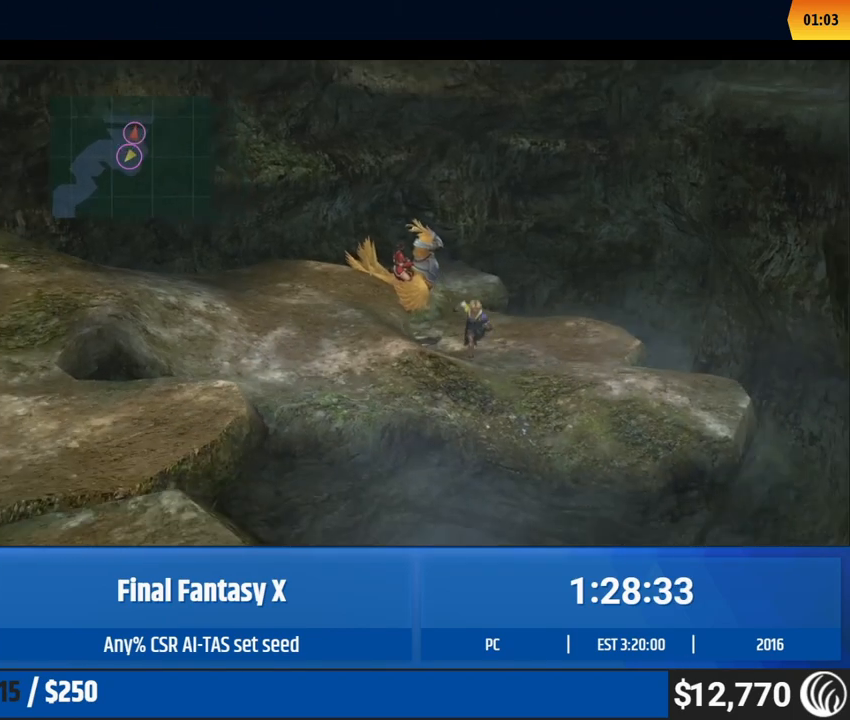
{"buttons": [], "left_stick": "up", "events": []}
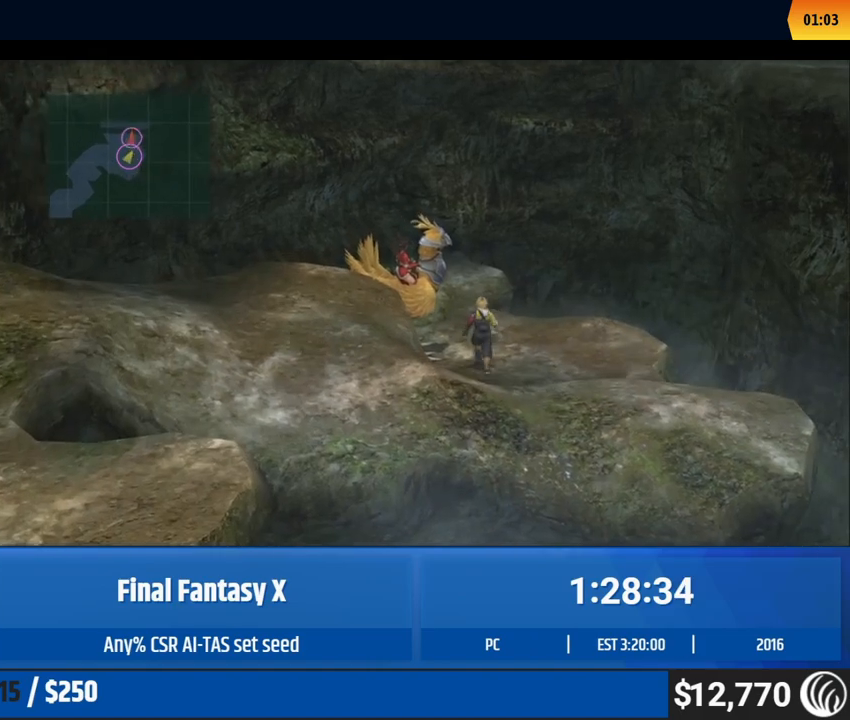
{"buttons": [], "left_stick": "down", "events": [[500, "left_stick", "down"]]}
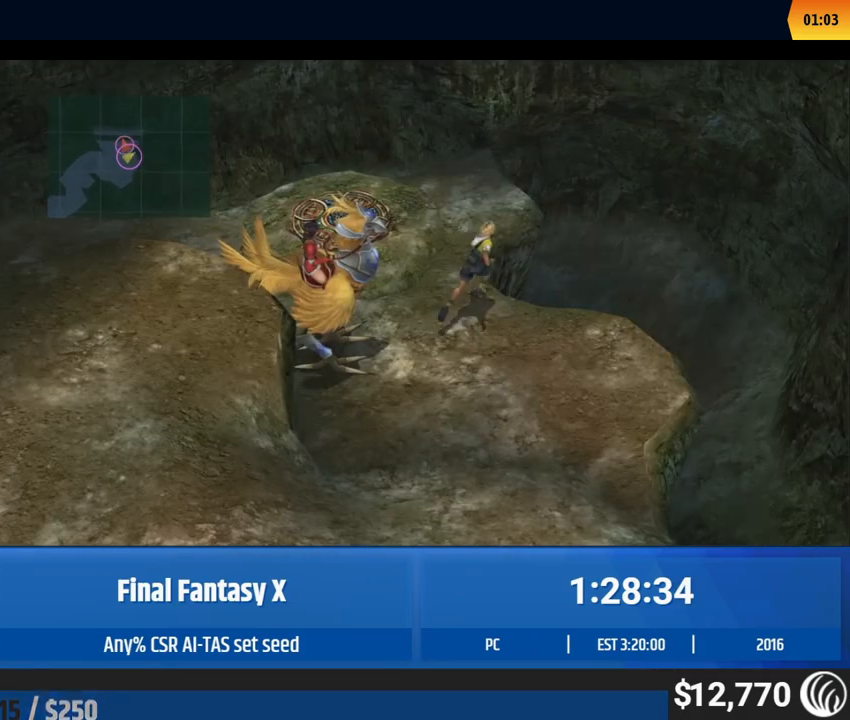
{"buttons": [], "left_stick": "down", "events": []}
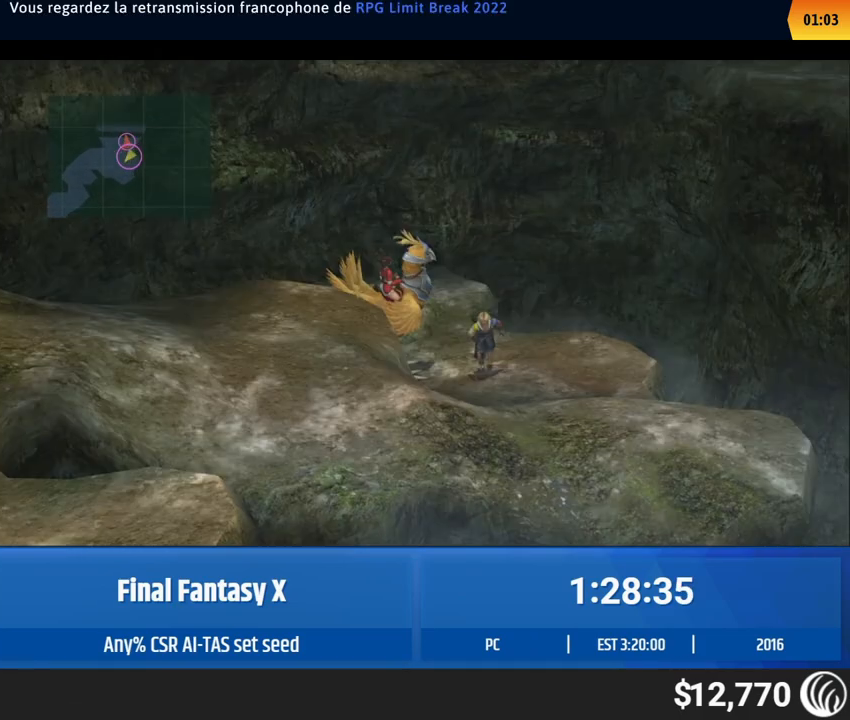
{"buttons": [], "left_stick": "up", "events": [[500, "left_stick", "up"]]}